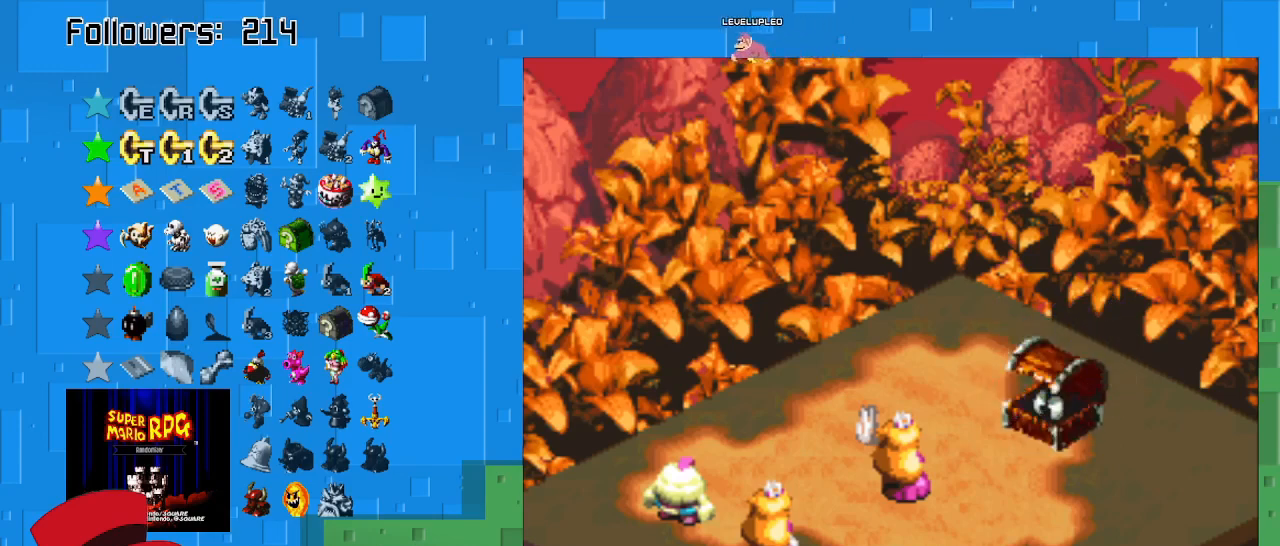
Gameplay with a controller (PlayStation layout); each line is a JSON object with the inputs held at the frame after it. "events" lists button and stick changes between this image and that frame as [ms after this image, input, new state], when the widget could be followed in between. Not read: L3 R3.
{"buttons": [], "left_stick": "center", "right_stick": "center", "events": []}
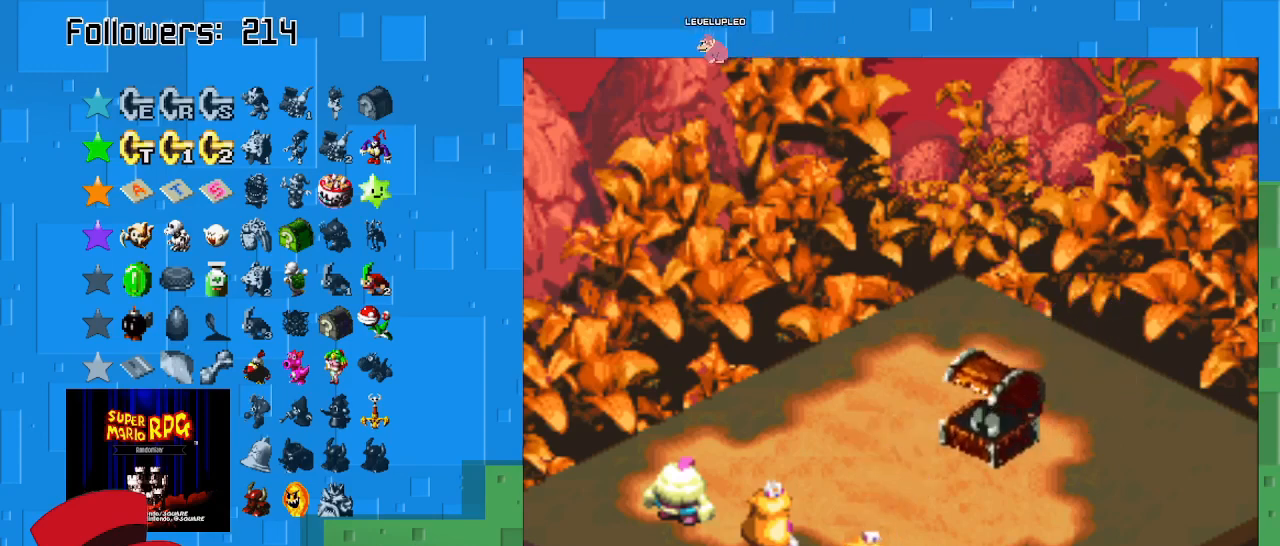
{"buttons": ["CIRCLE"], "left_stick": "center", "right_stick": "center", "events": [[433, "CIRCLE", "down"]]}
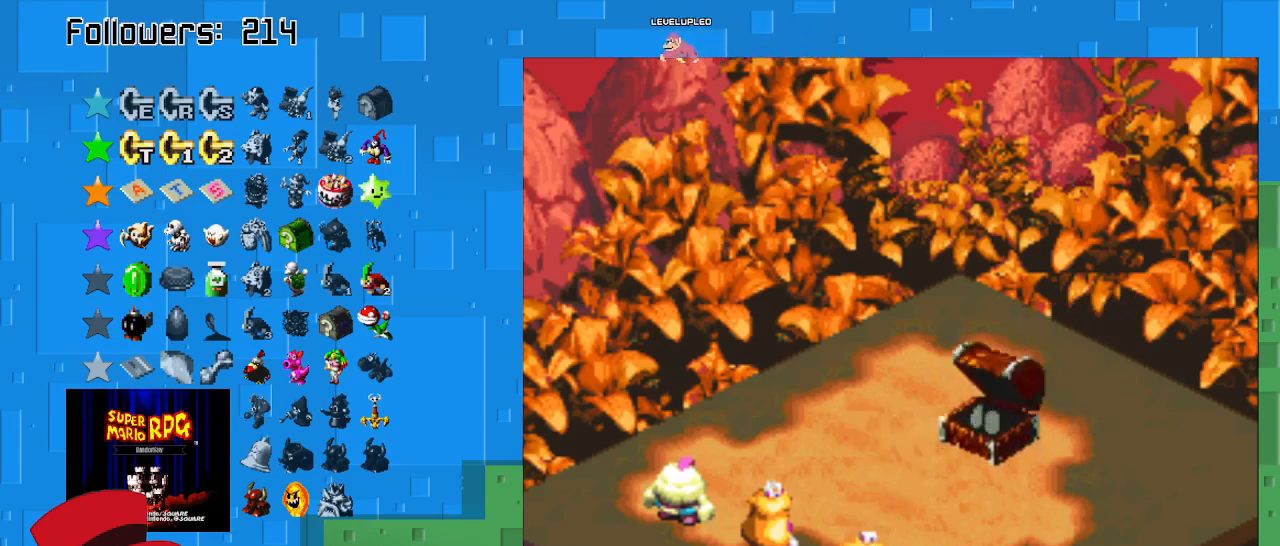
{"buttons": [], "left_stick": "center", "right_stick": "center", "events": [[133, "CIRCLE", "up"], [233, "CIRCLE", "down"], [433, "CIRCLE", "up"]]}
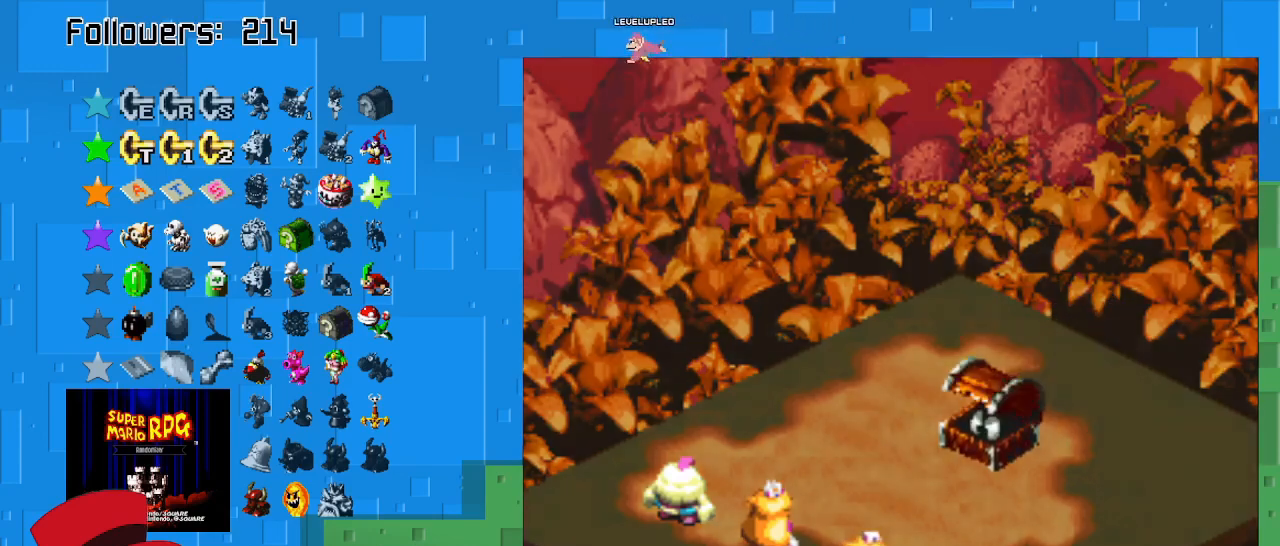
{"buttons": ["CIRCLE"], "left_stick": "center", "right_stick": "center", "events": [[367, "CIRCLE", "down"]]}
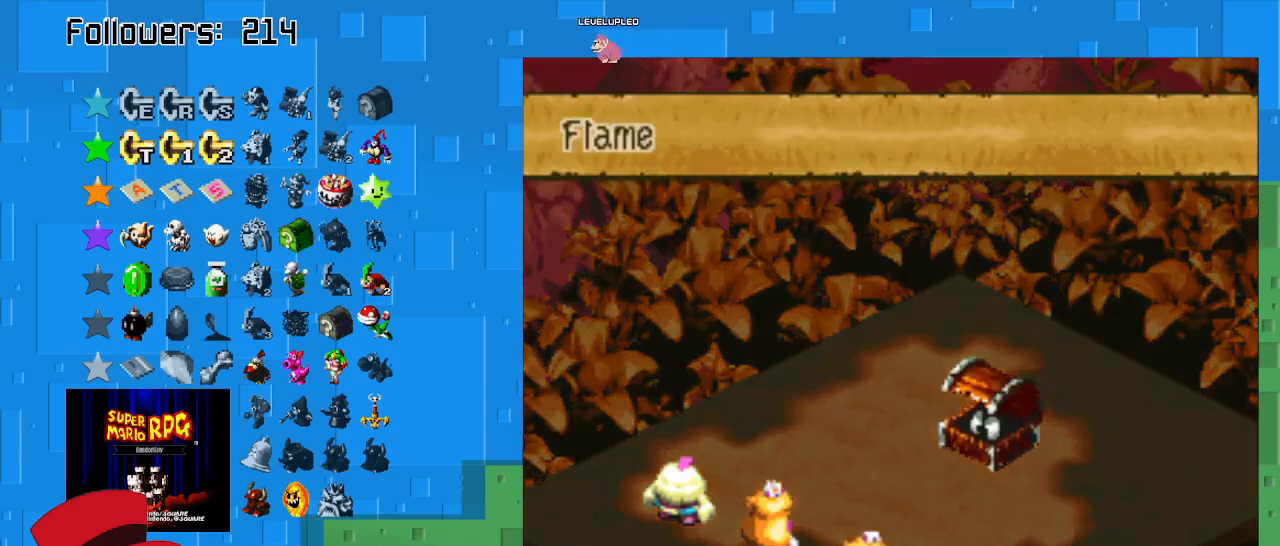
{"buttons": [], "left_stick": "center", "right_stick": "center", "events": [[33, "CIRCLE", "up"], [100, "CIRCLE", "down"], [233, "CIRCLE", "up"], [300, "CIRCLE", "down"], [400, "CIRCLE", "up"]]}
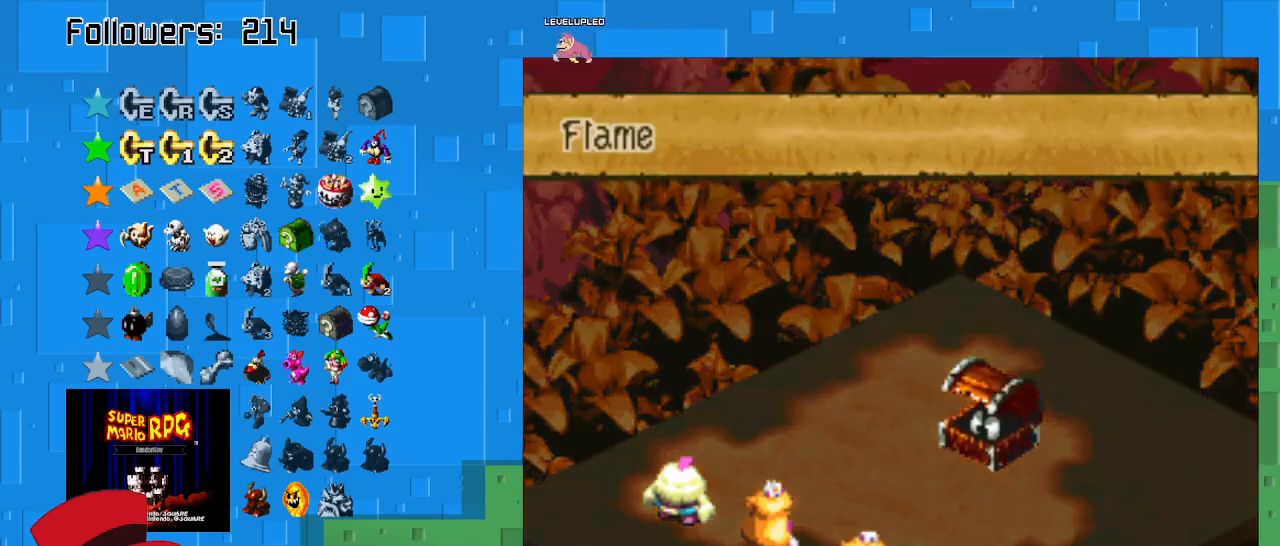
{"buttons": [], "left_stick": "center", "right_stick": "center", "events": []}
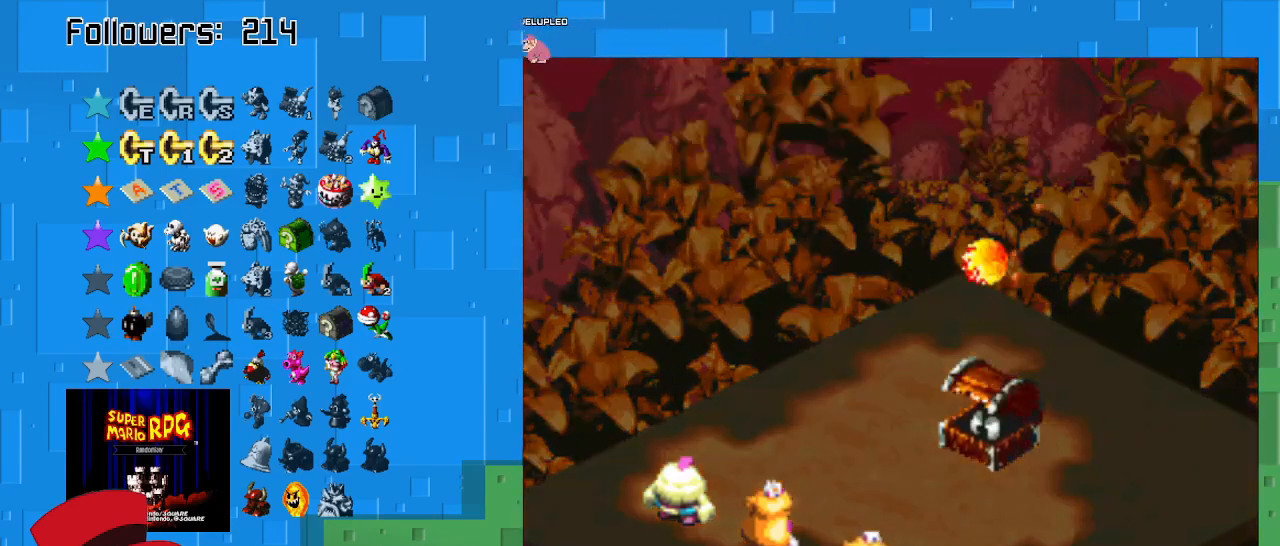
{"buttons": [], "left_stick": "center", "right_stick": "center", "events": []}
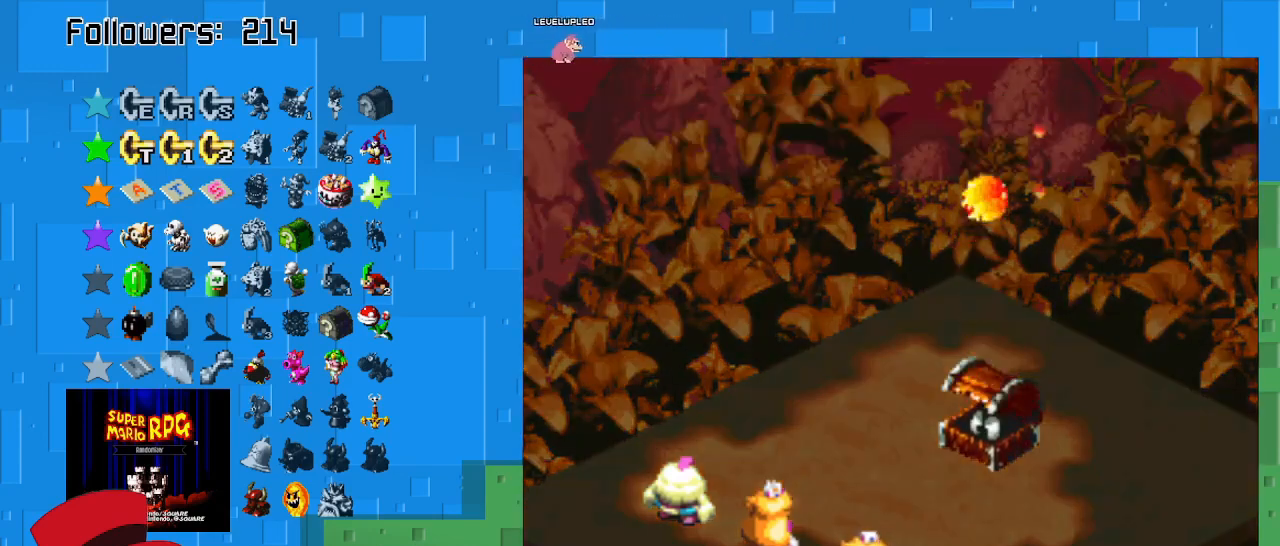
{"buttons": [], "left_stick": "center", "right_stick": "center", "events": []}
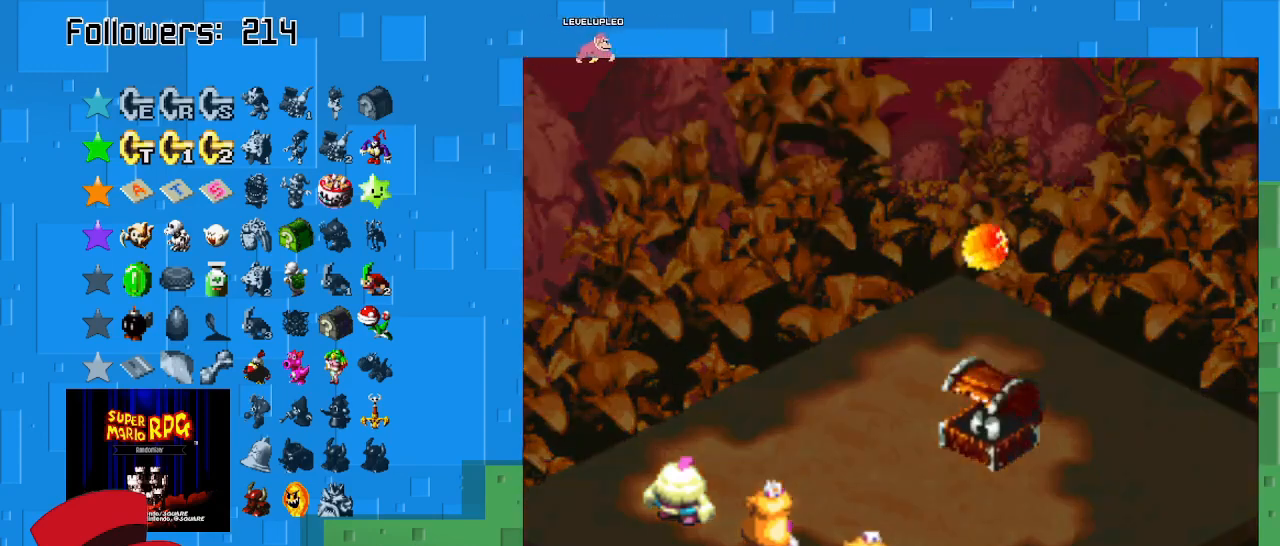
{"buttons": [], "left_stick": "center", "right_stick": "center", "events": []}
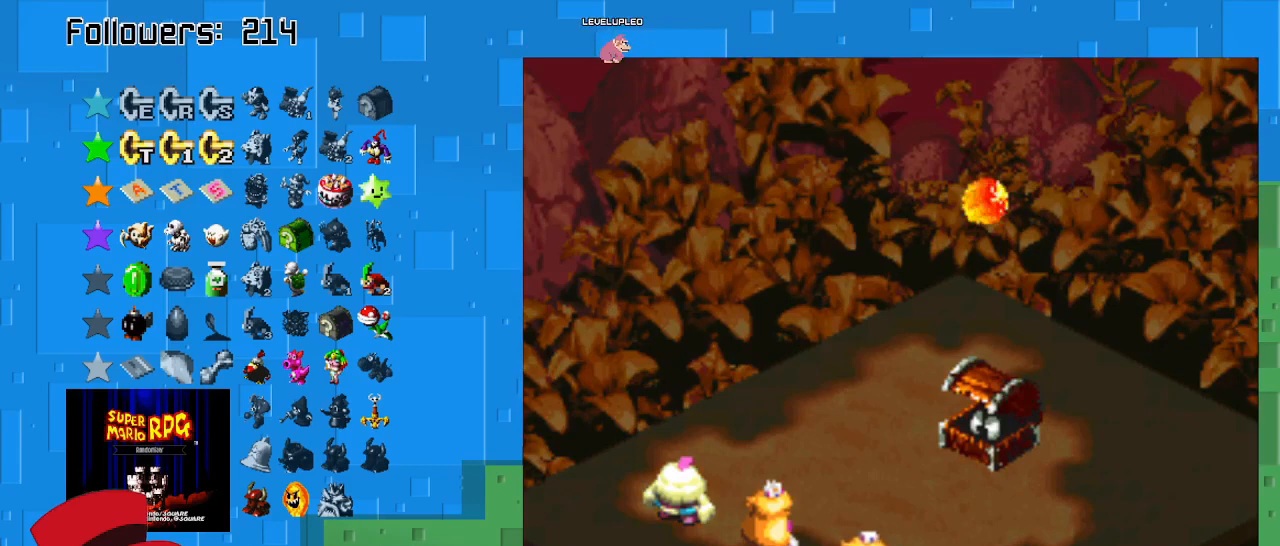
{"buttons": [], "left_stick": "center", "right_stick": "center", "events": []}
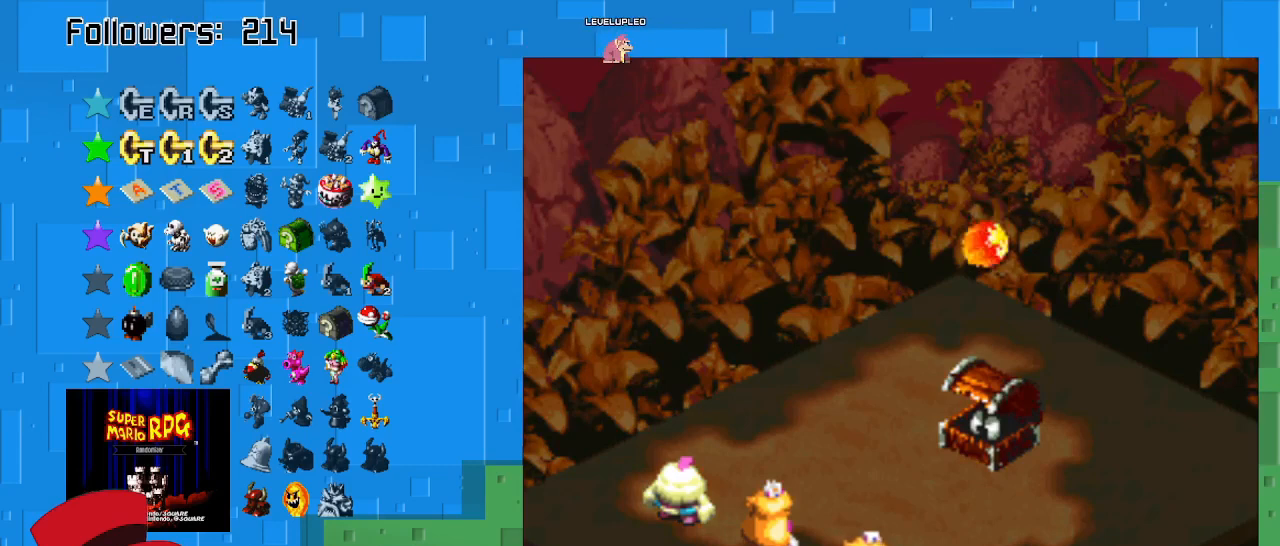
{"buttons": [], "left_stick": "center", "right_stick": "center", "events": []}
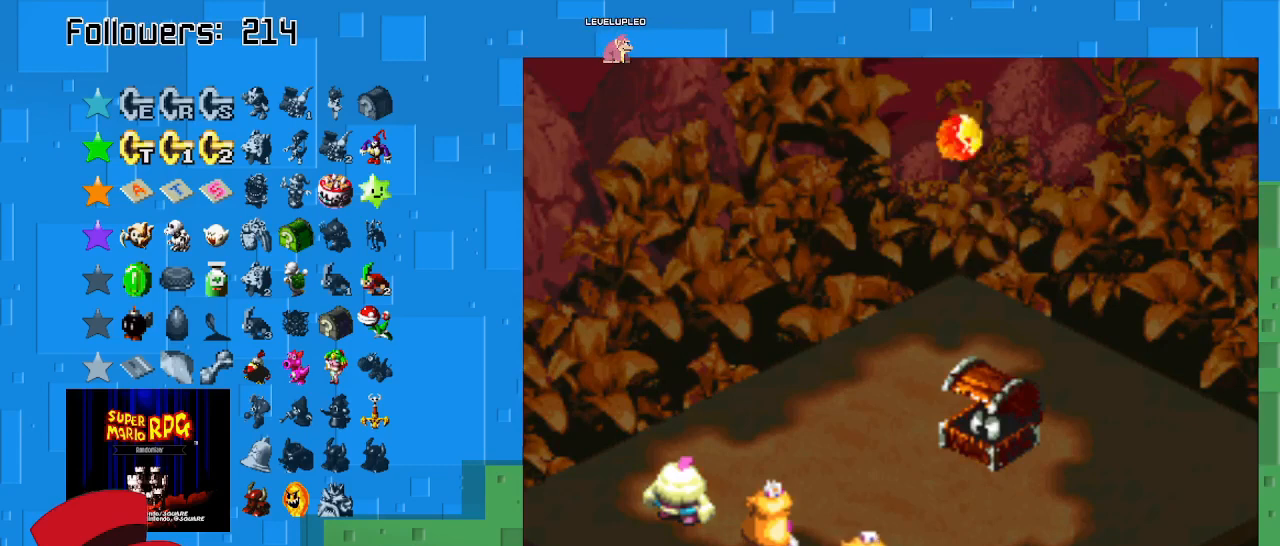
{"buttons": [], "left_stick": "center", "right_stick": "center", "events": []}
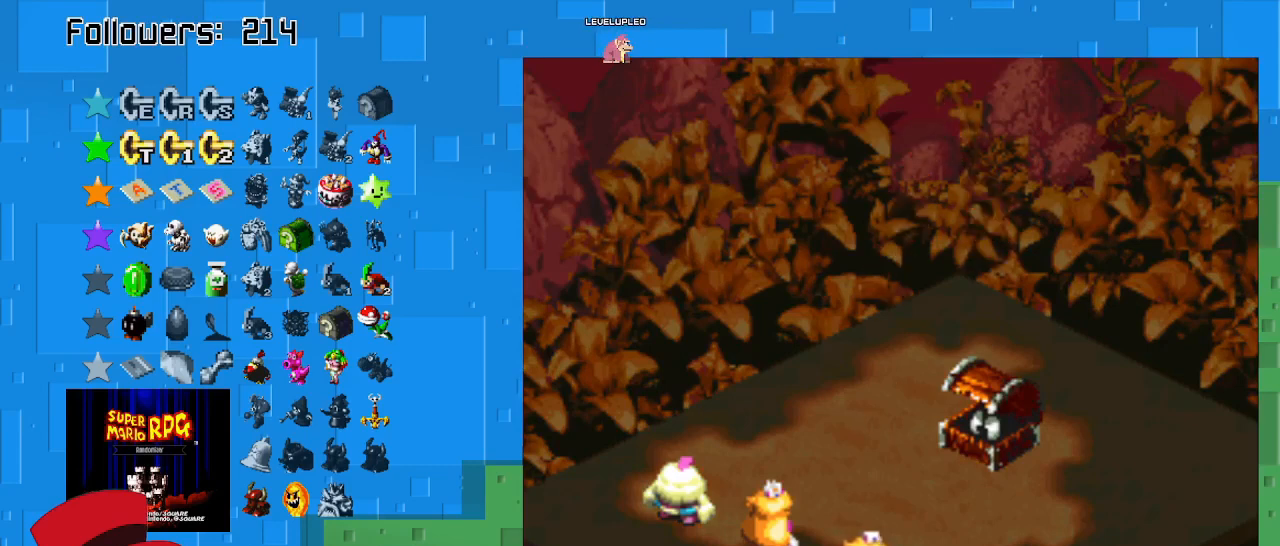
{"buttons": [], "left_stick": "center", "right_stick": "center", "events": []}
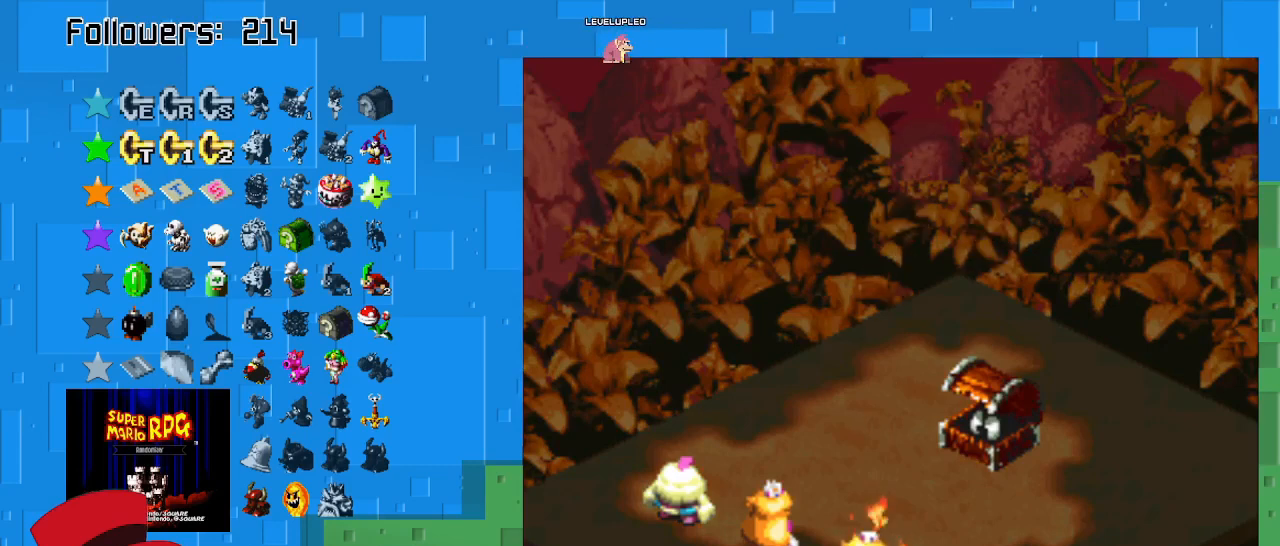
{"buttons": ["CROSS"], "left_stick": "center", "right_stick": "center", "events": [[467, "CROSS", "down"]]}
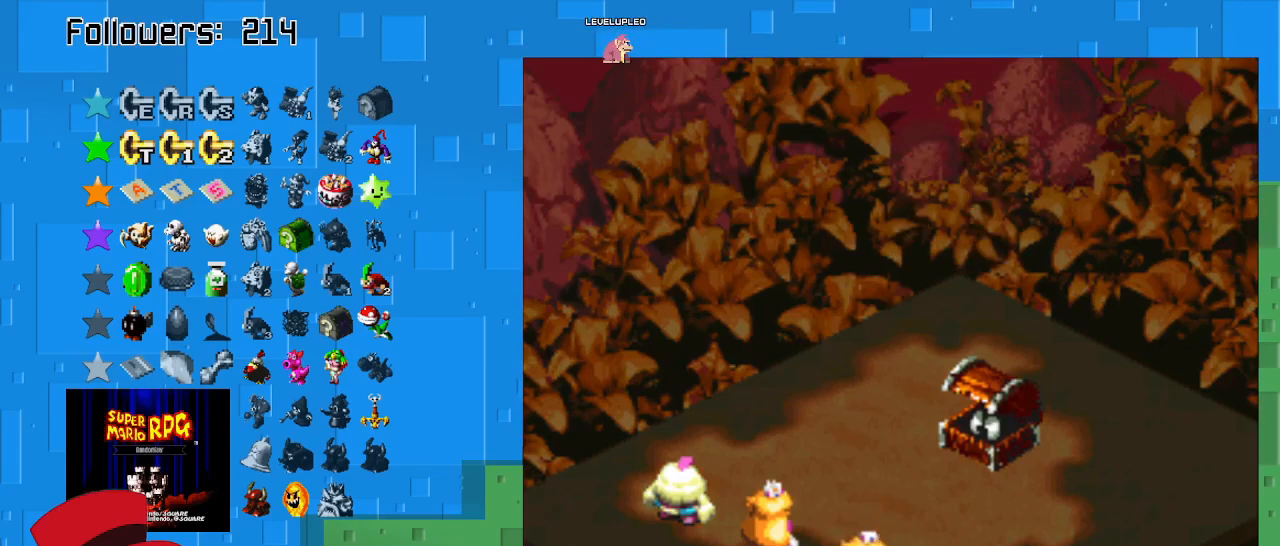
{"buttons": [], "left_stick": "center", "right_stick": "center", "events": [[200, "CROSS", "up"]]}
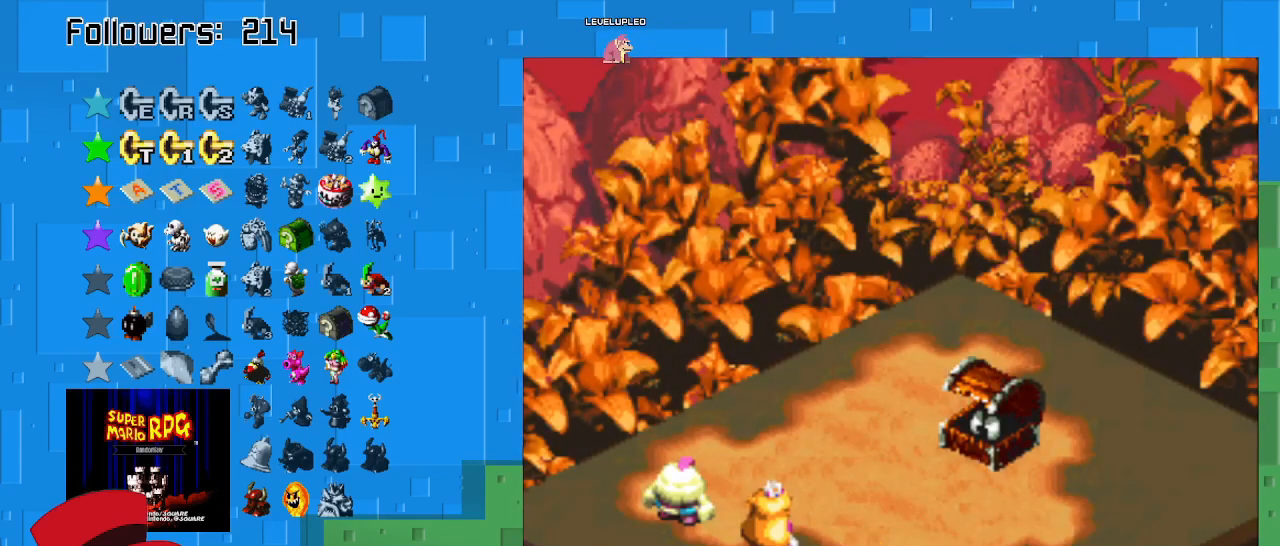
{"buttons": [], "left_stick": "center", "right_stick": "center", "events": []}
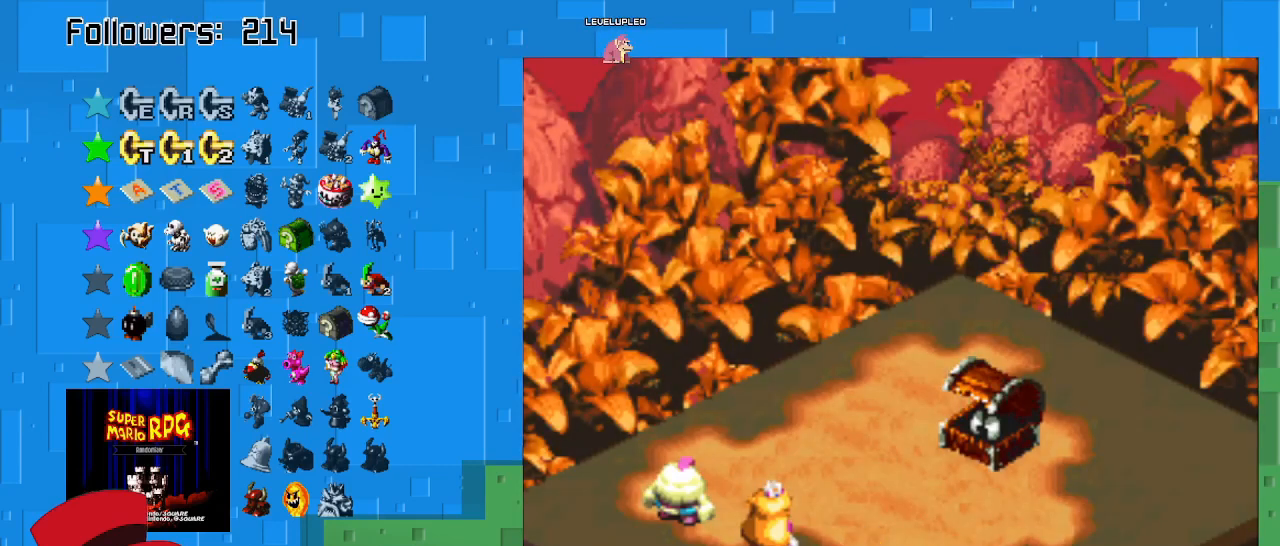
{"buttons": [], "left_stick": "center", "right_stick": "center", "events": []}
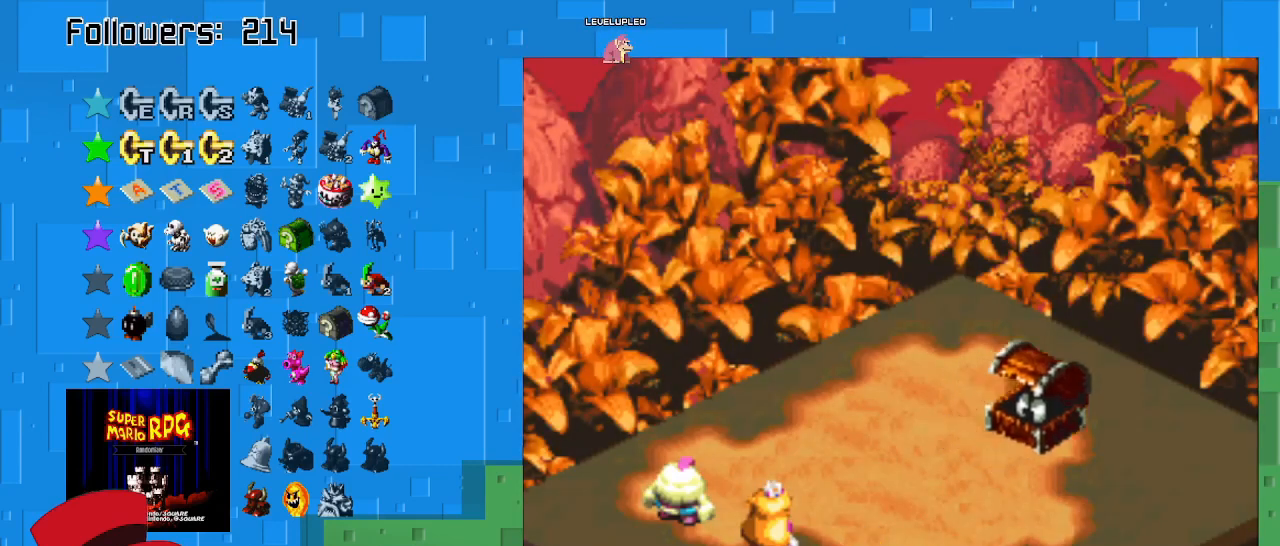
{"buttons": ["CIRCLE"], "left_stick": "center", "right_stick": "center", "events": [[400, "CIRCLE", "down"]]}
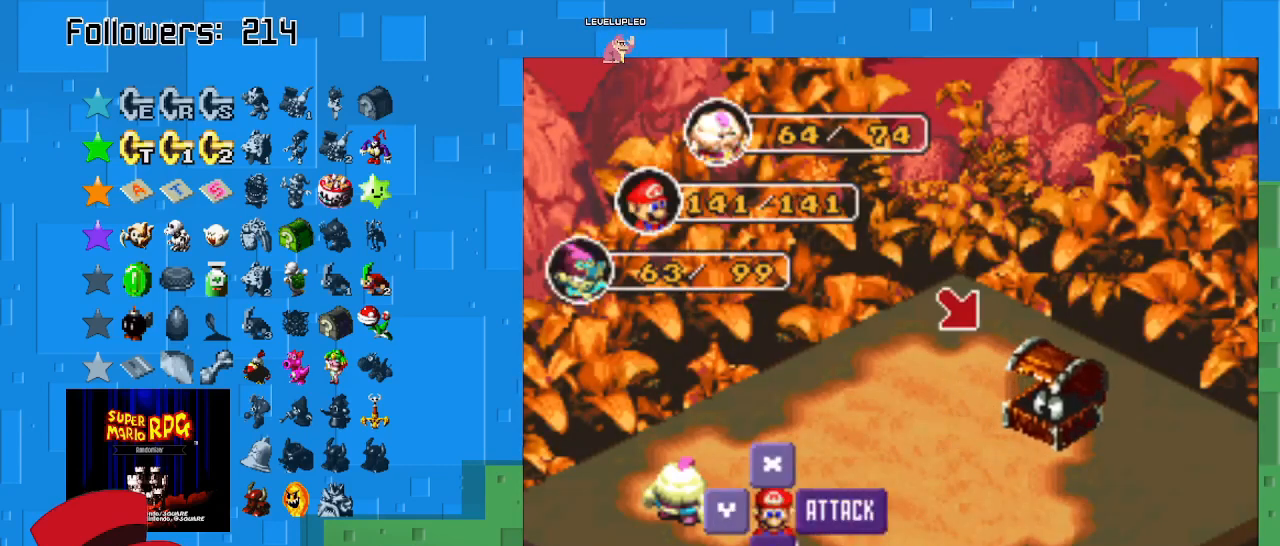
{"buttons": ["CIRCLE"], "left_stick": "center", "right_stick": "center", "events": [[133, "CIRCLE", "up"], [333, "CIRCLE", "down"]]}
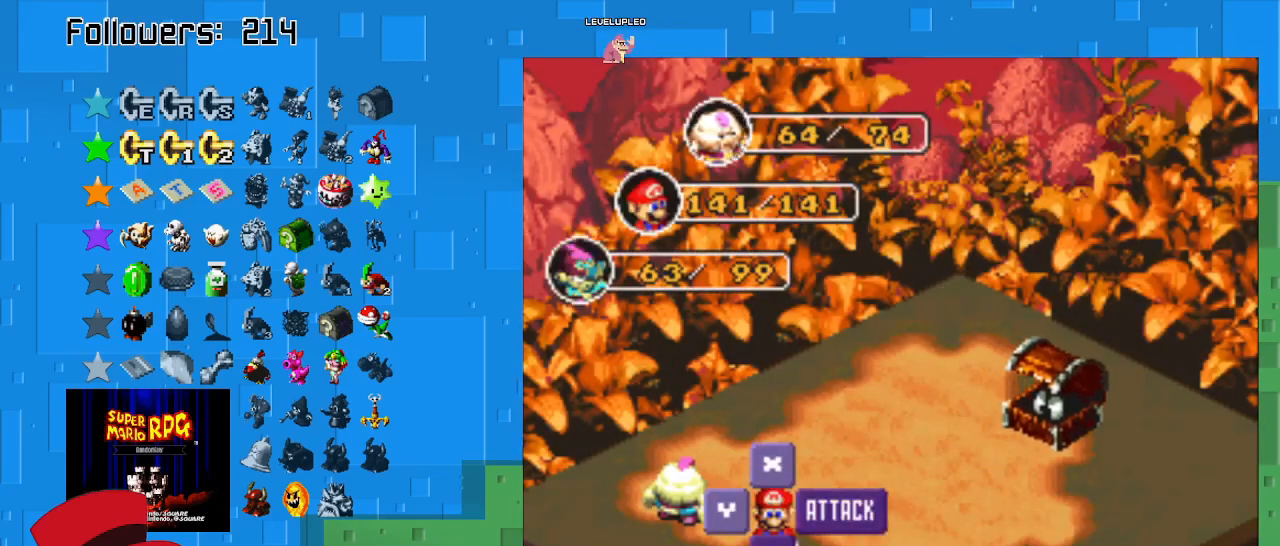
{"buttons": [], "left_stick": "center", "right_stick": "center", "events": [[133, "CIRCLE", "up"]]}
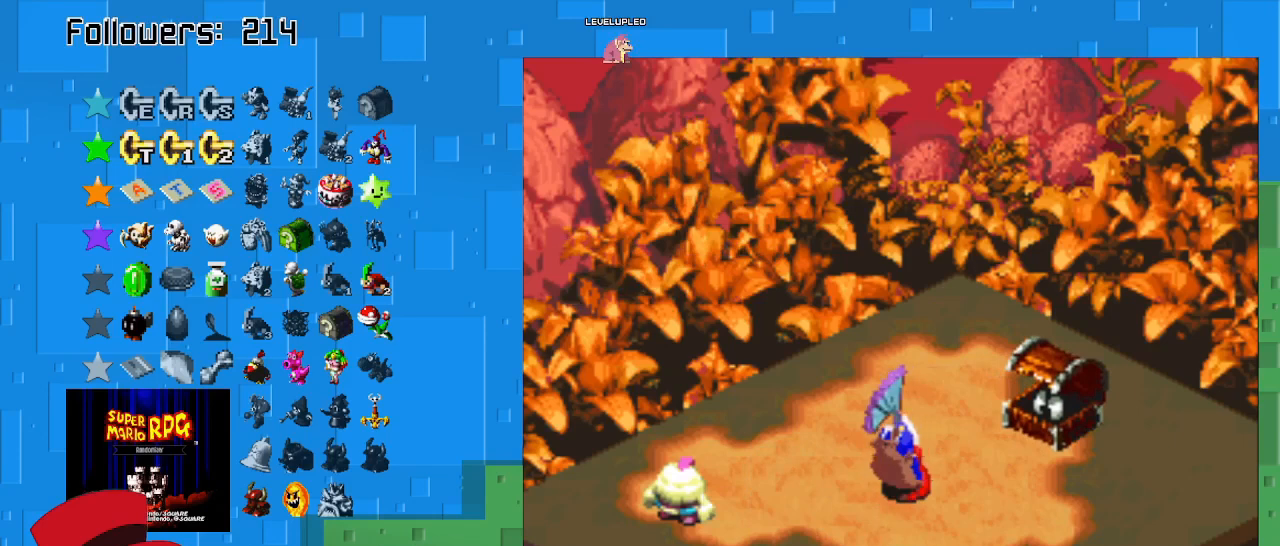
{"buttons": ["CIRCLE"], "left_stick": "center", "right_stick": "center", "events": [[200, "CIRCLE", "down"]]}
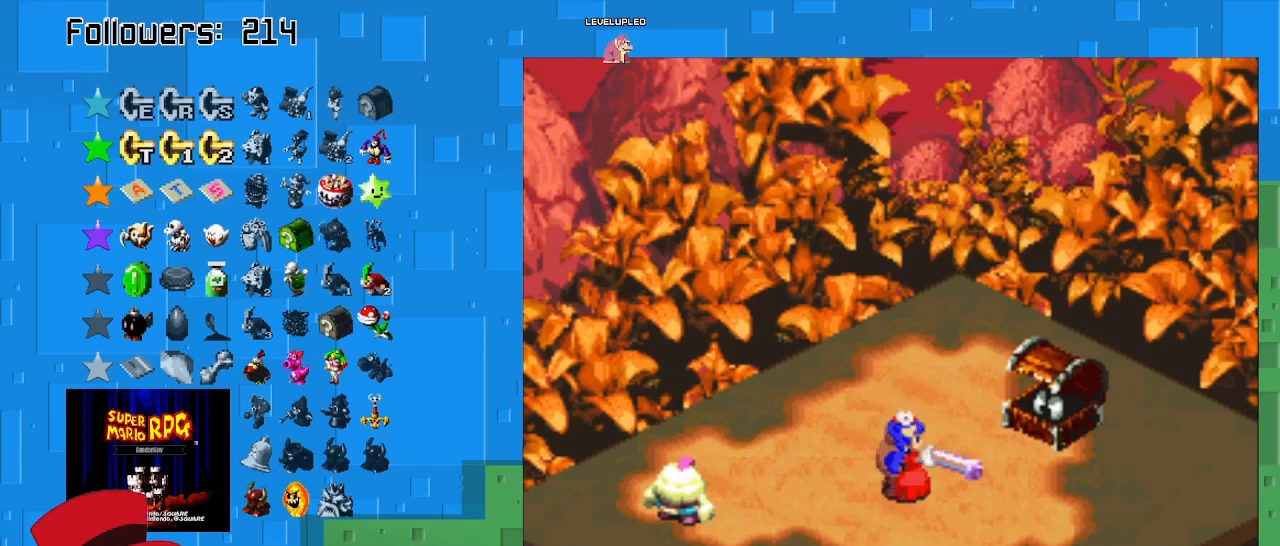
{"buttons": ["CIRCLE"], "left_stick": "center", "right_stick": "center", "events": [[67, "CIRCLE", "up"], [233, "CIRCLE", "down"]]}
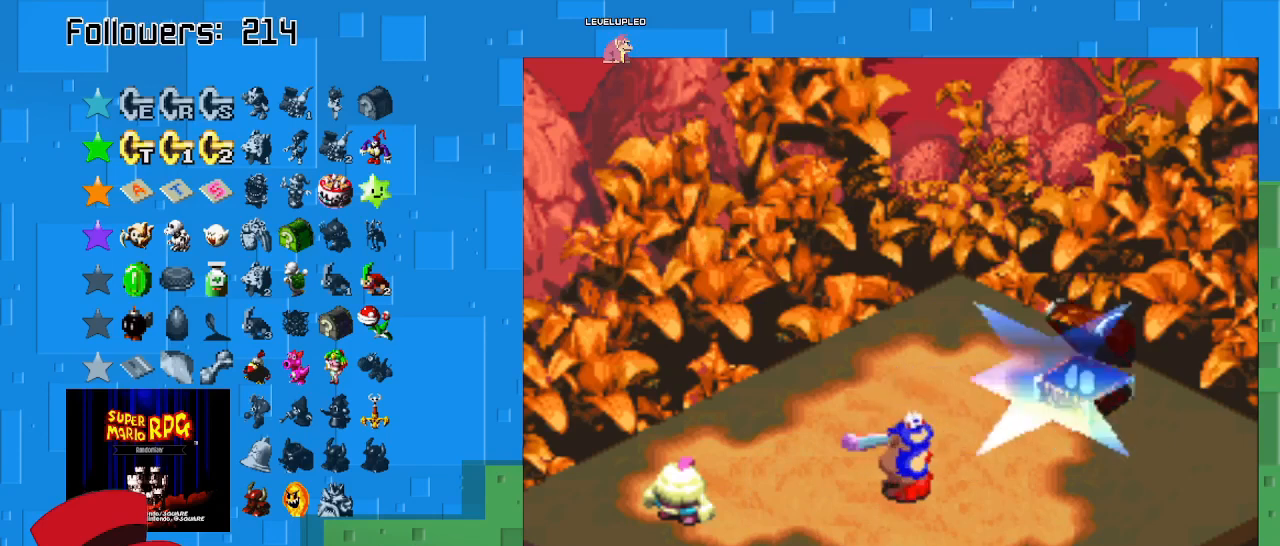
{"buttons": ["CIRCLE"], "left_stick": "center", "right_stick": "center", "events": []}
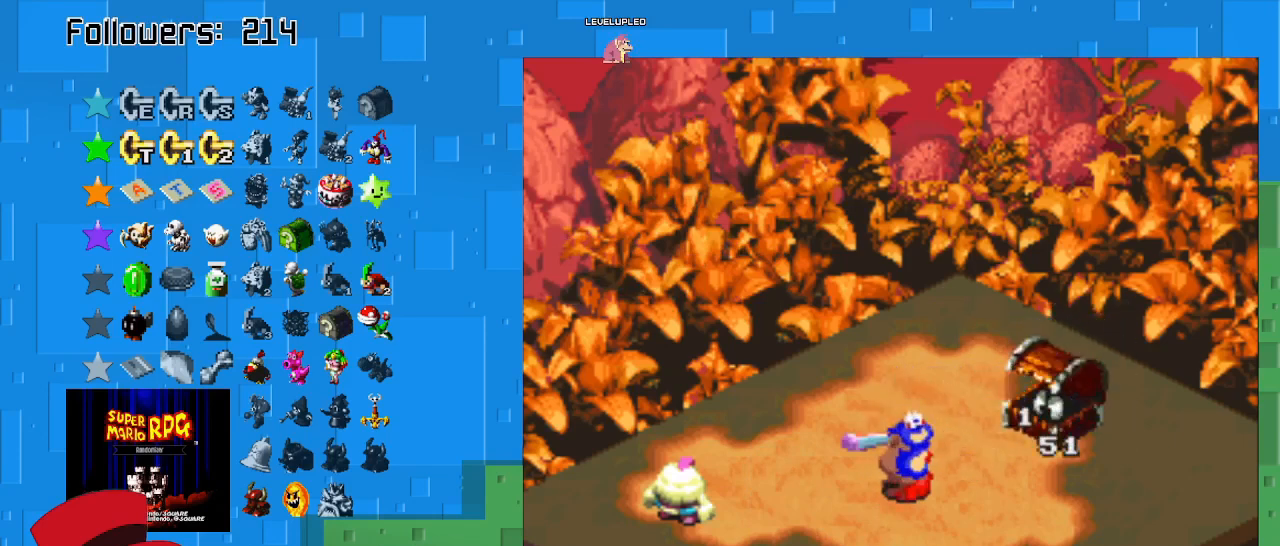
{"buttons": ["CIRCLE"], "left_stick": "center", "right_stick": "center", "events": []}
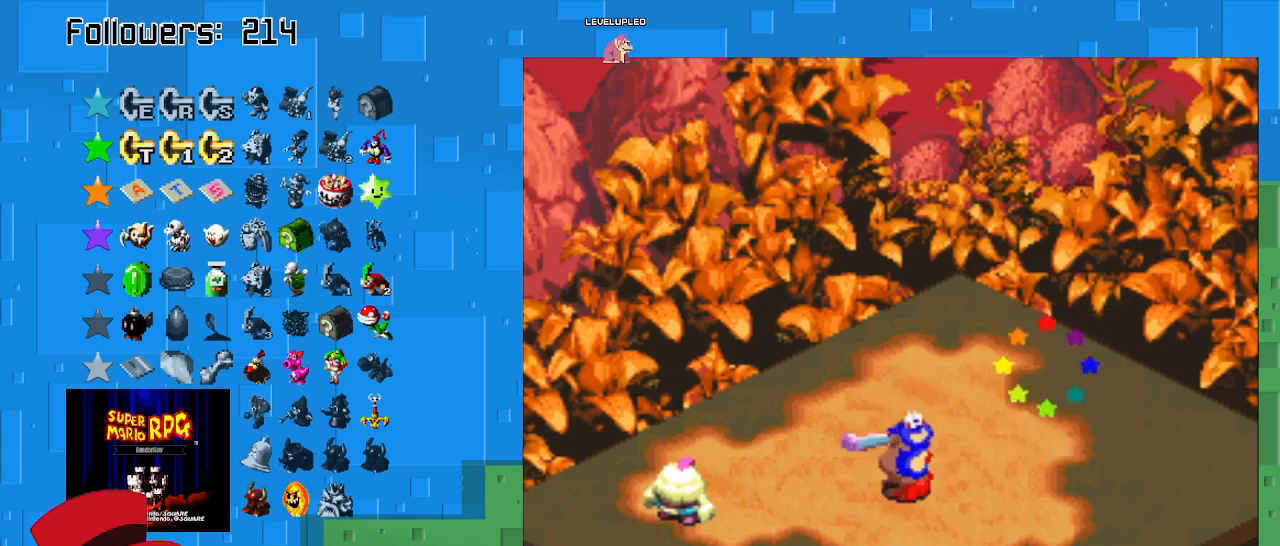
{"buttons": [], "left_stick": "center", "right_stick": "center", "events": [[33, "CIRCLE", "up"]]}
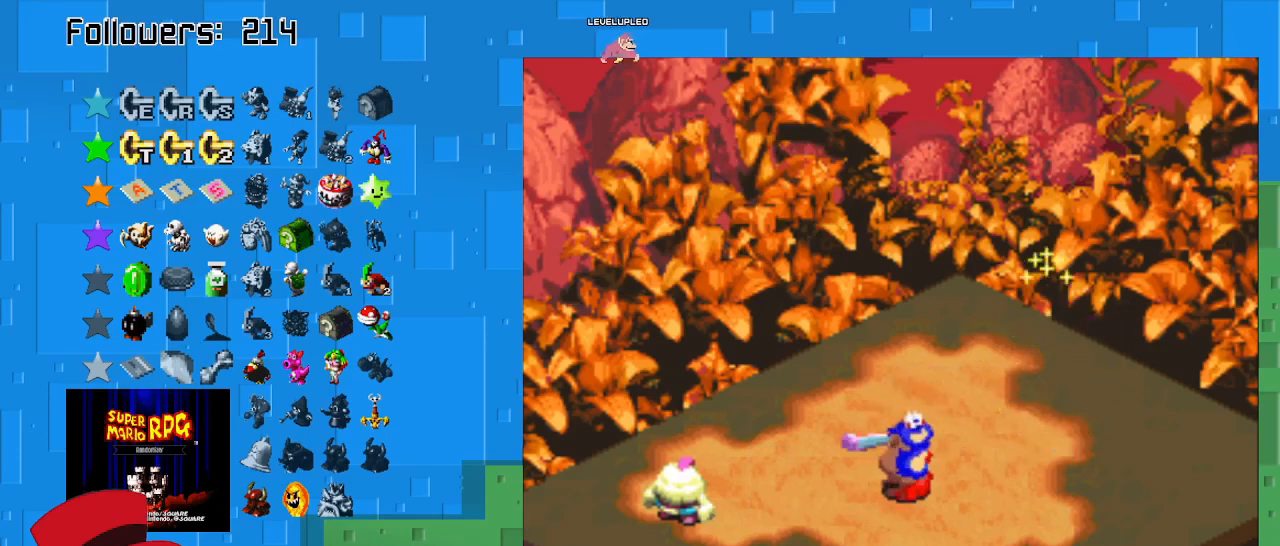
{"buttons": [], "left_stick": "center", "right_stick": "center", "events": []}
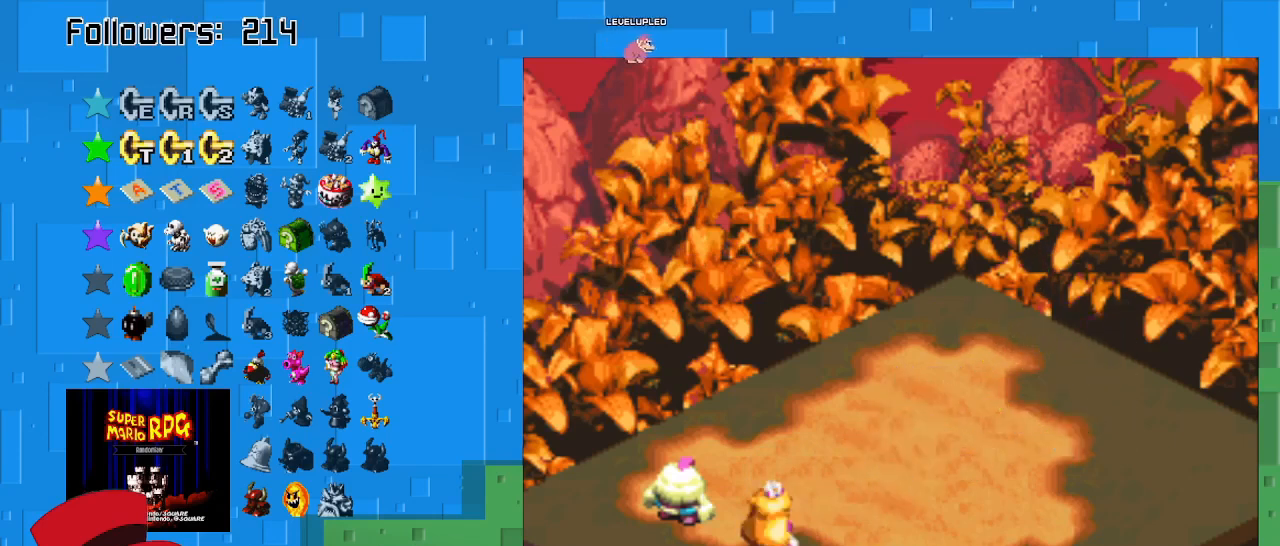
{"buttons": [], "left_stick": "center", "right_stick": "center", "events": []}
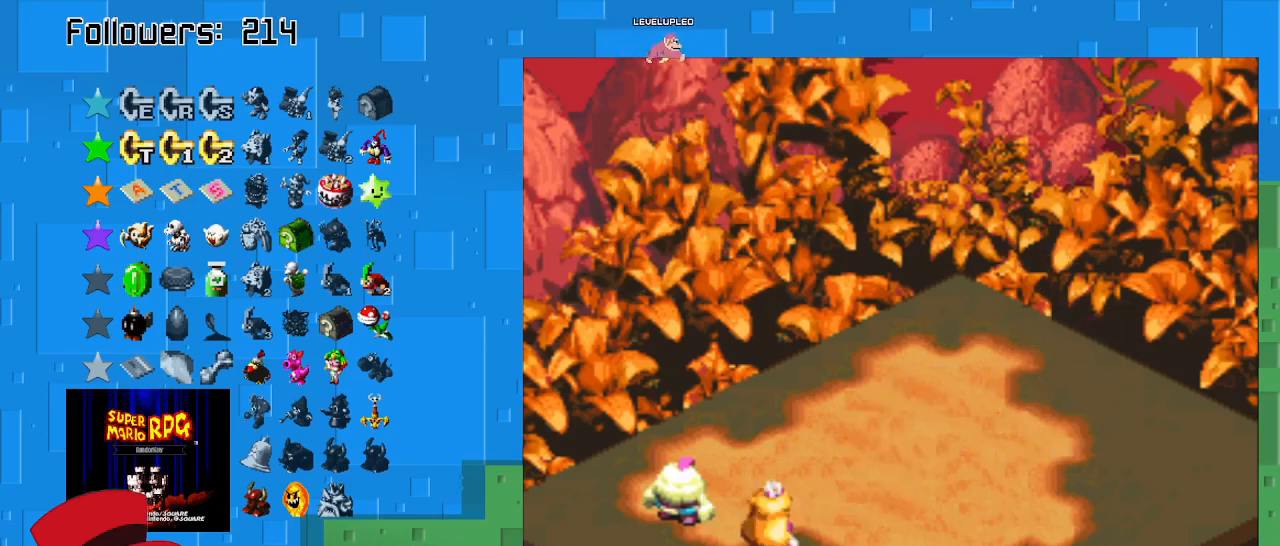
{"buttons": [], "left_stick": "center", "right_stick": "center", "events": []}
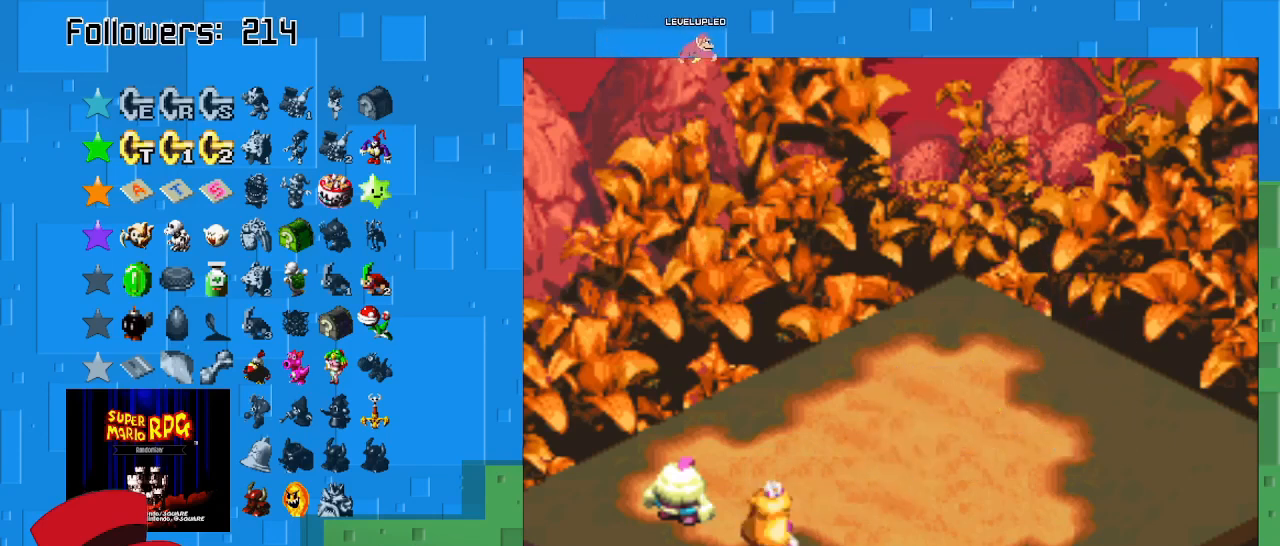
{"buttons": [], "left_stick": "center", "right_stick": "center", "events": []}